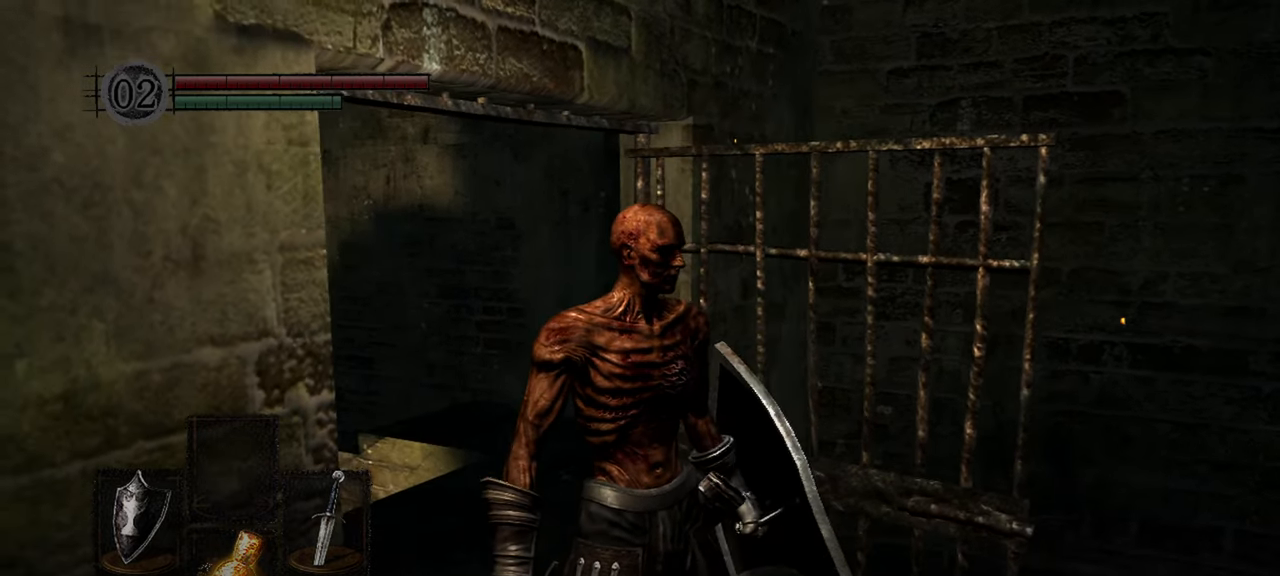
Gameplay with a controller (Xbox layout); each line is a JSON object with the inputs held at the frame after it (dt_ms = milliseconds from this image to that frame). "events" lists button and stick changes between this image and that frame as [ms after this image, input, new state], when the widget could be followed in between. Not read: L3.
{"dt_ms": 500, "buttons": [], "left_stick": "center", "right_stick": "down-right", "events": [[67, "right_stick", "down-right"]]}
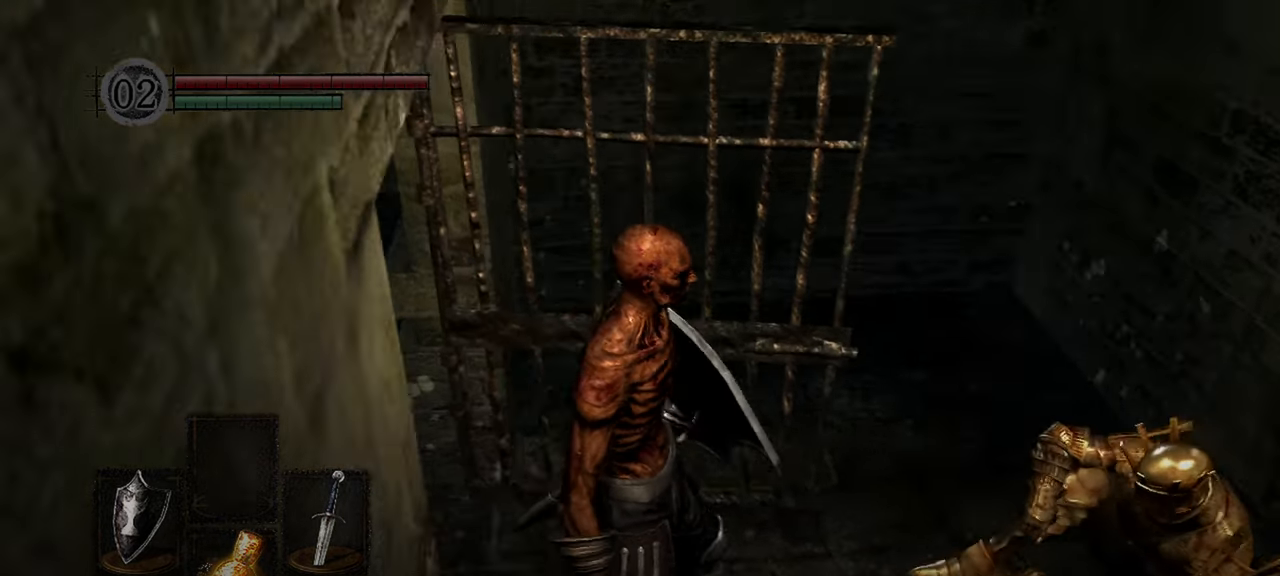
{"dt_ms": 500, "buttons": [], "left_stick": "center", "right_stick": "right", "events": [[467, "right_stick", "right"]]}
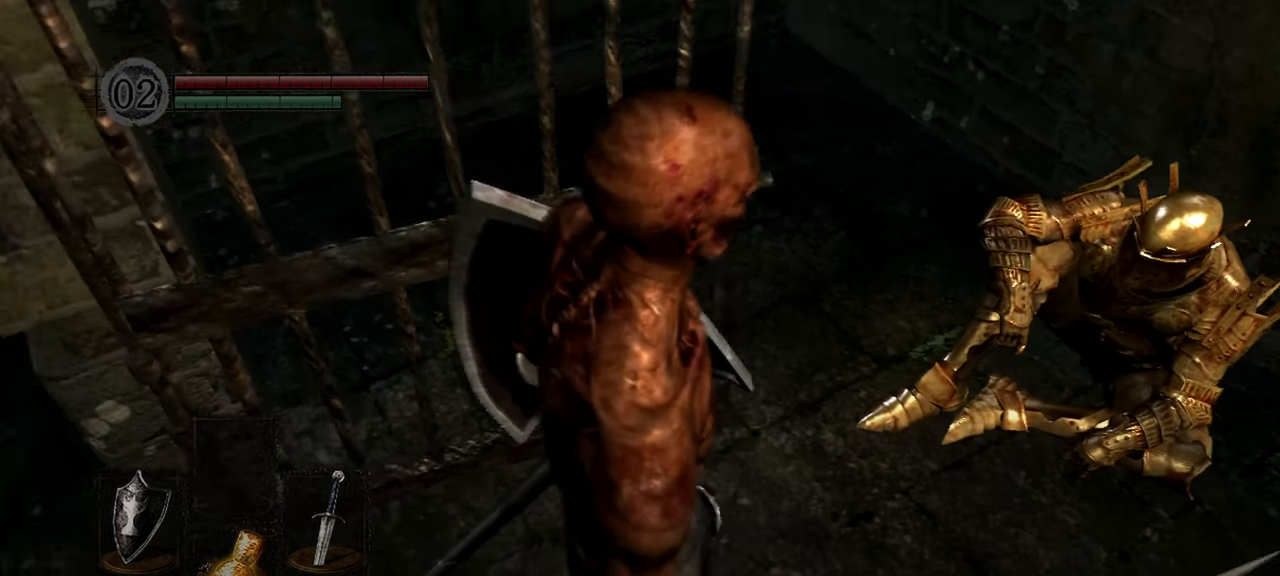
{"dt_ms": 500, "buttons": [], "left_stick": "center", "right_stick": "center", "events": [[217, "right_stick", "center"]]}
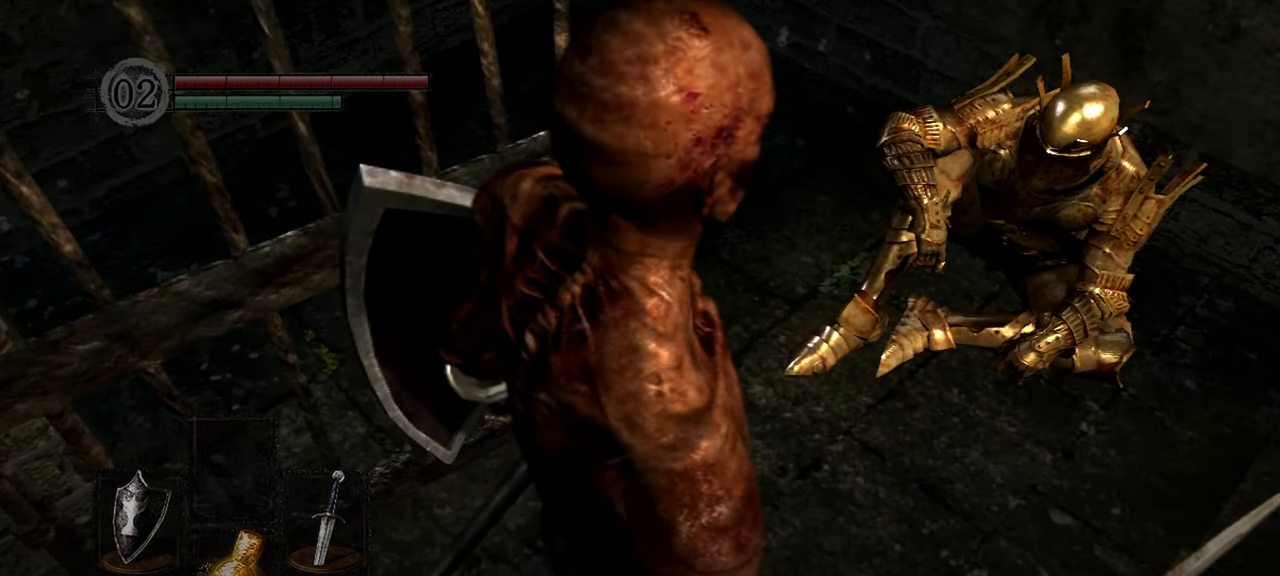
{"dt_ms": 500, "buttons": [], "left_stick": "center", "right_stick": "center", "events": []}
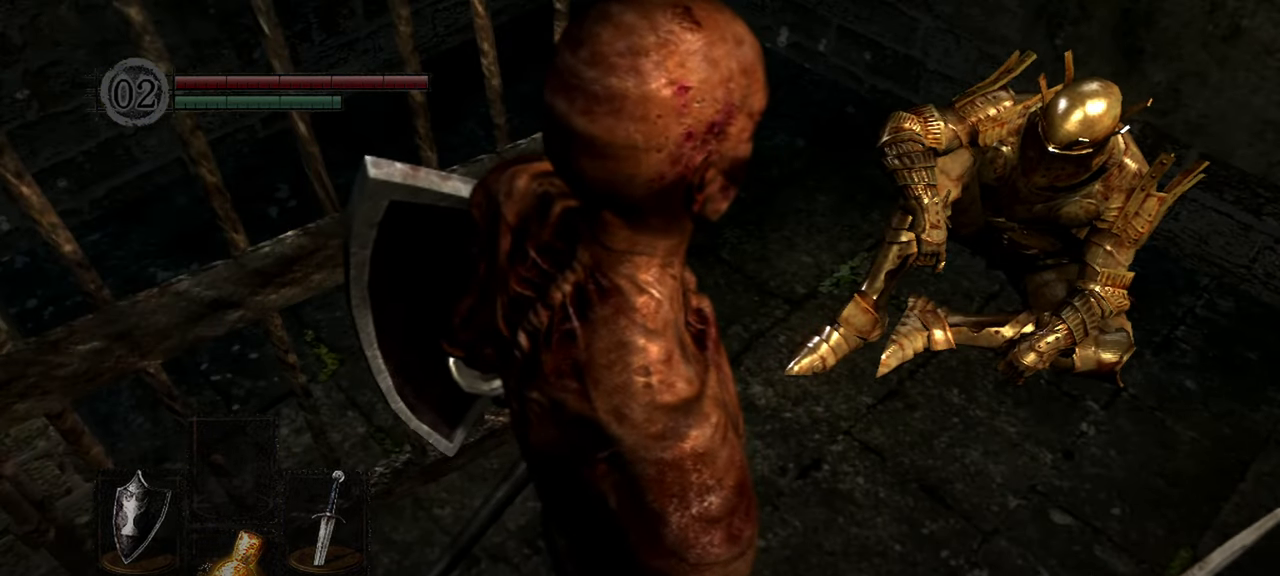
{"dt_ms": 500, "buttons": [], "left_stick": "center", "right_stick": "center", "events": []}
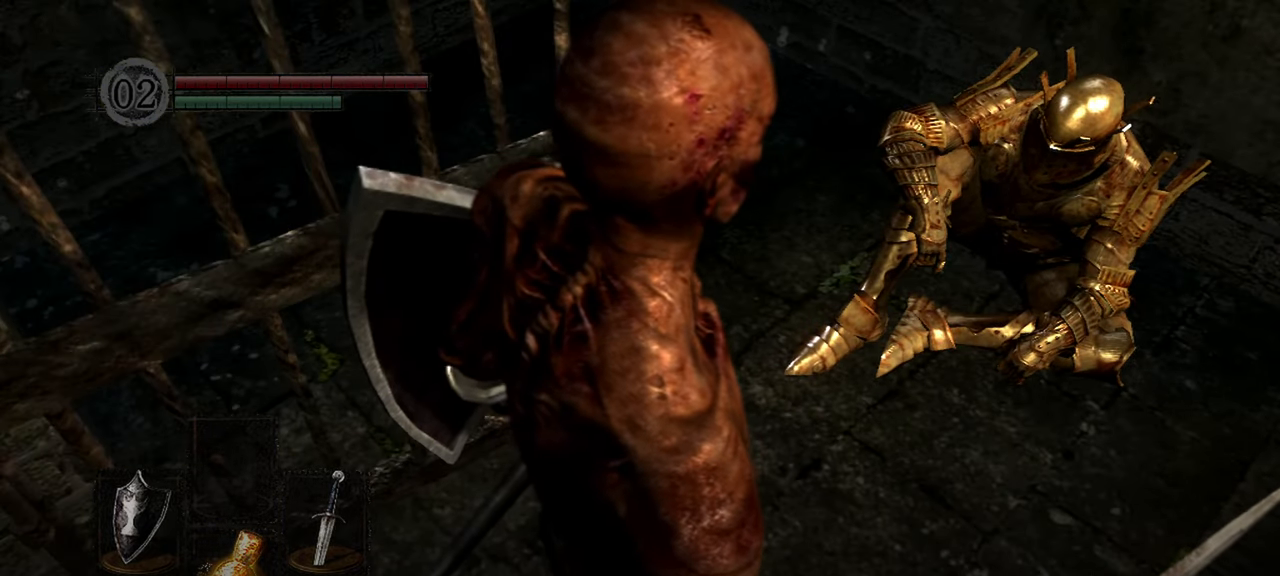
{"dt_ms": 500, "buttons": [], "left_stick": "center", "right_stick": "center", "events": []}
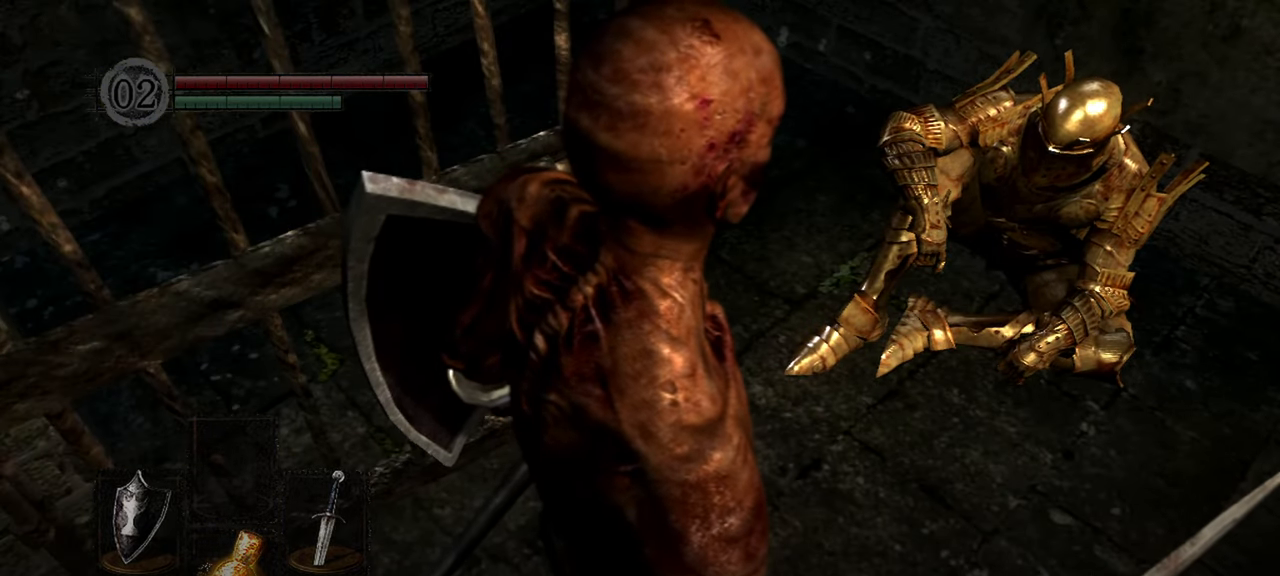
{"dt_ms": 500, "buttons": [], "left_stick": "center", "right_stick": "center", "events": []}
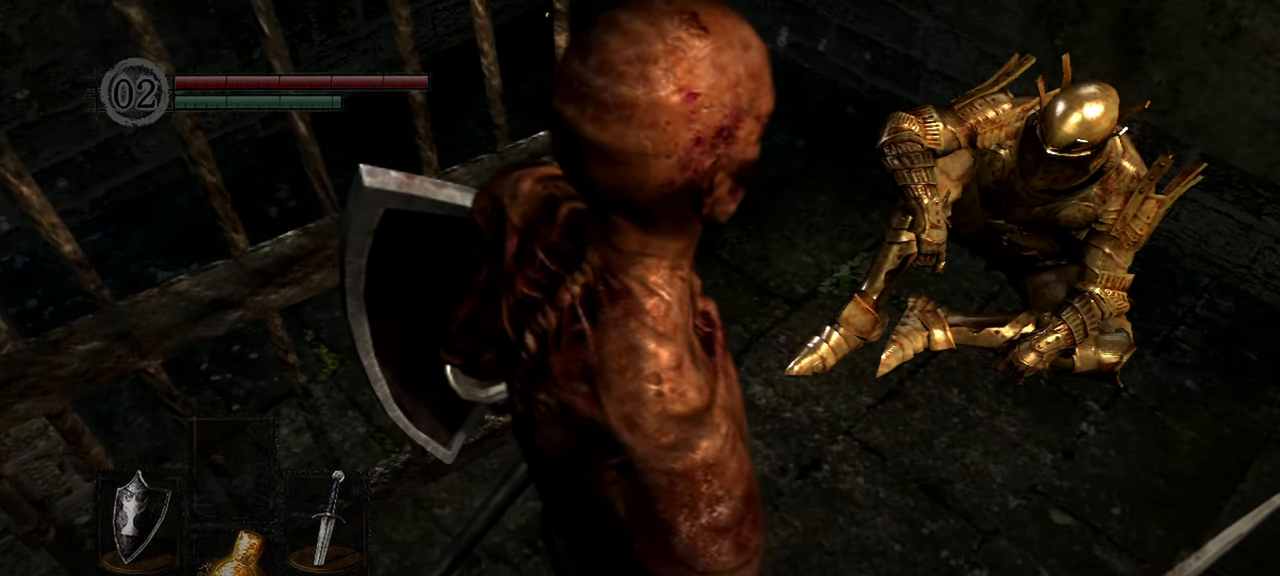
{"dt_ms": 500, "buttons": [], "left_stick": "down", "right_stick": "center", "events": [[367, "left_stick", "down"]]}
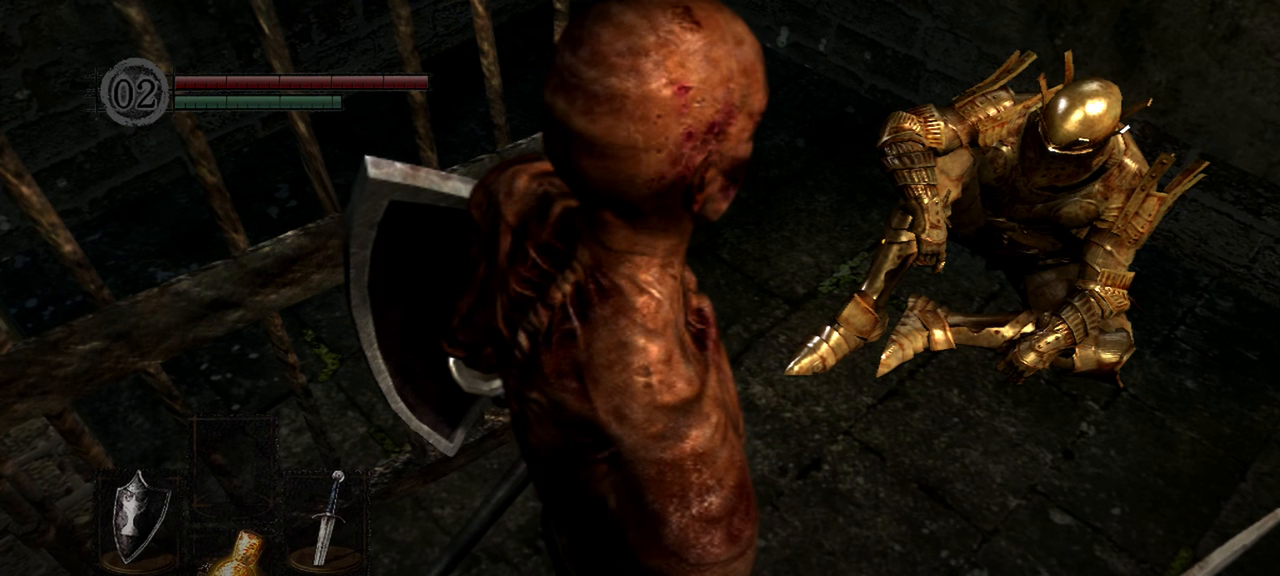
{"dt_ms": 500, "buttons": [], "left_stick": "down", "right_stick": "center", "events": []}
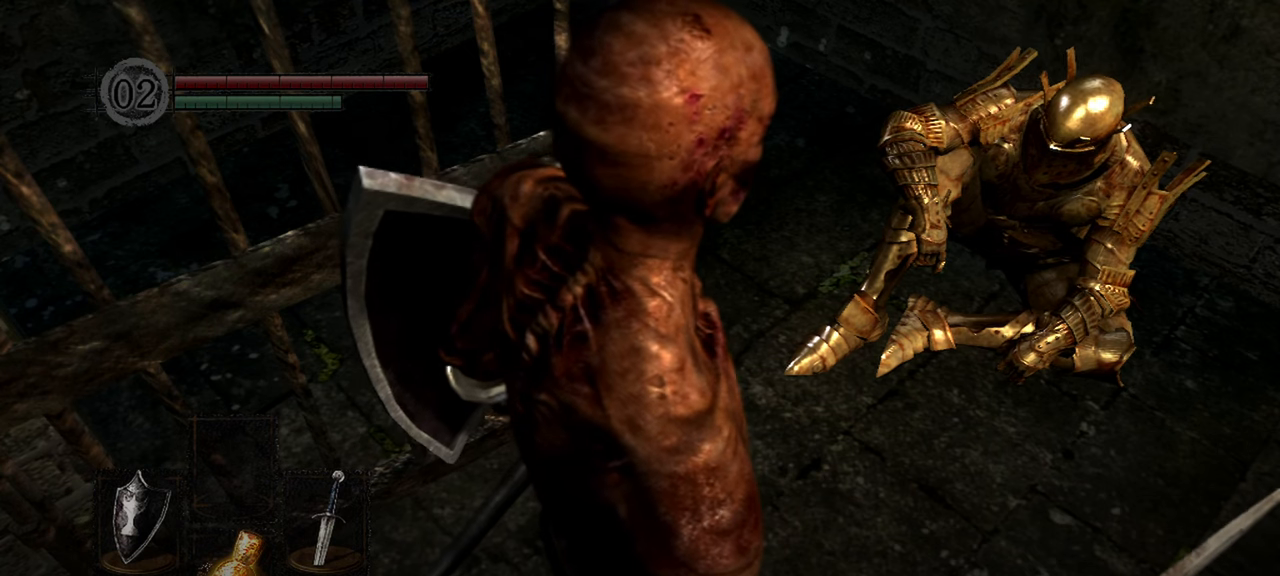
{"dt_ms": 500, "buttons": [], "left_stick": "down", "right_stick": "center", "events": []}
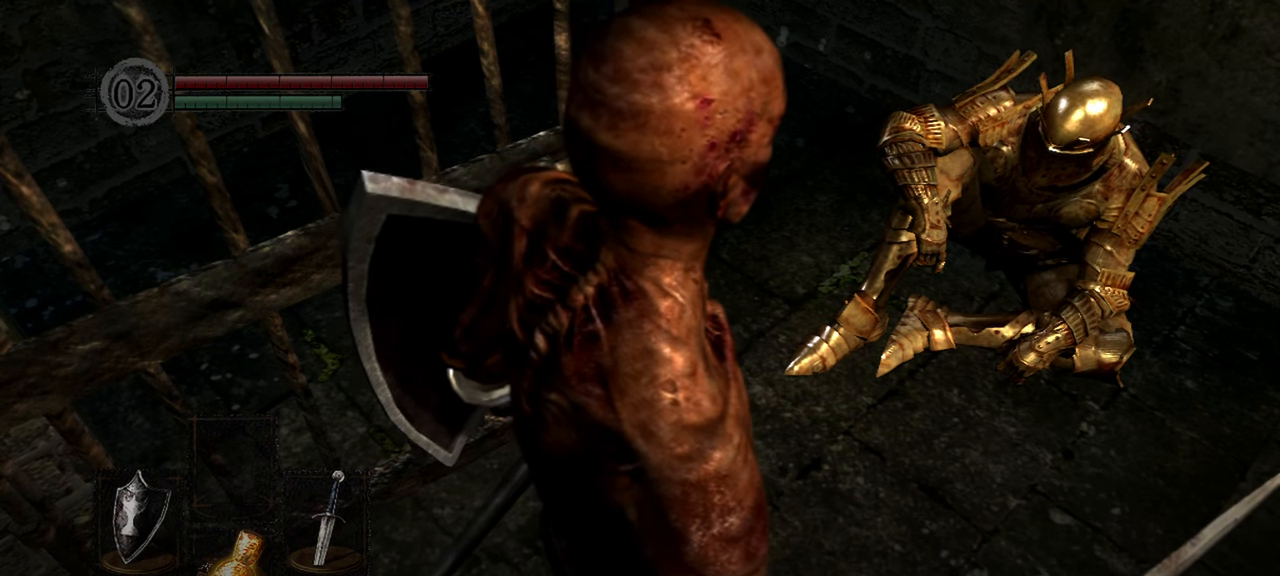
{"dt_ms": 500, "buttons": [], "left_stick": "down", "right_stick": "center", "events": []}
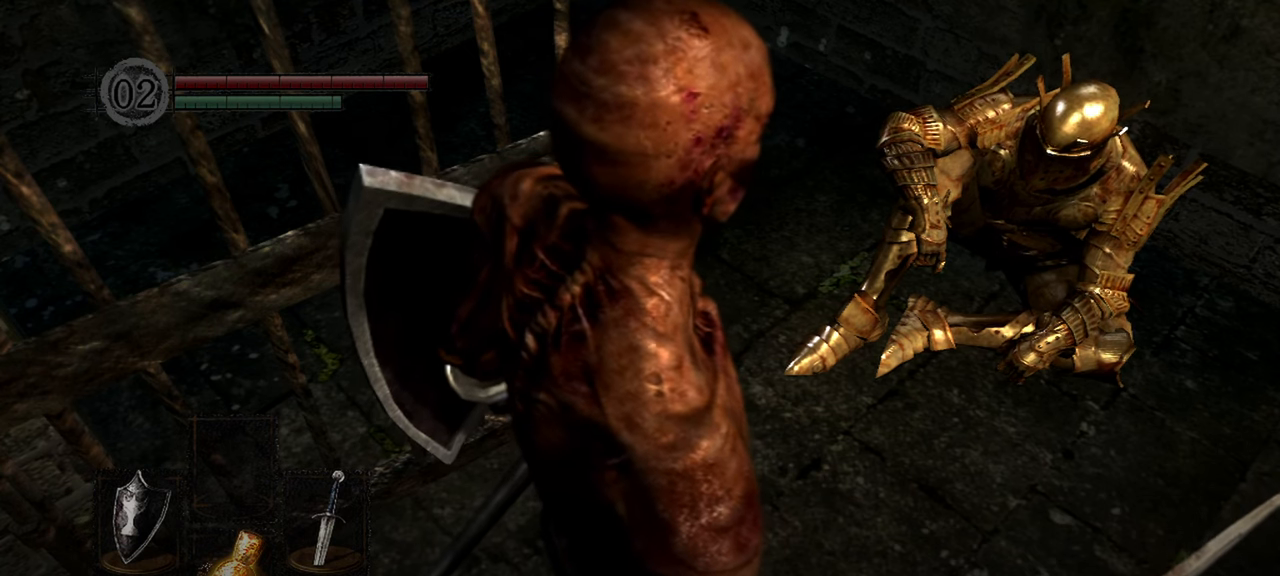
{"dt_ms": 500, "buttons": [], "left_stick": "down", "right_stick": "center", "events": []}
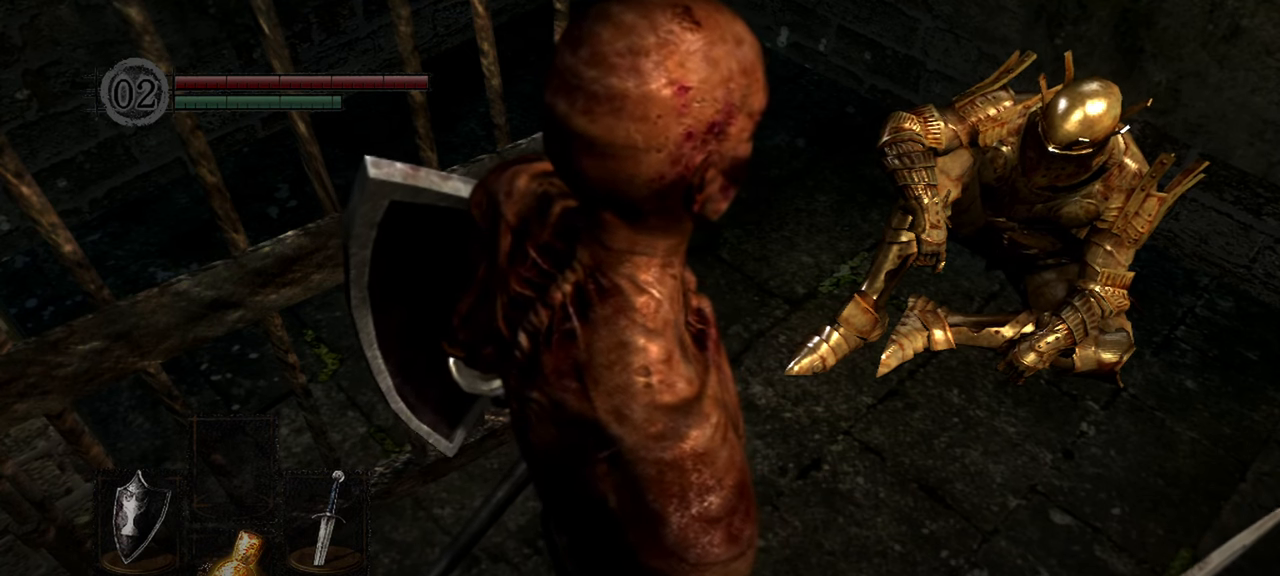
{"dt_ms": 500, "buttons": [], "left_stick": "down", "right_stick": "center", "events": []}
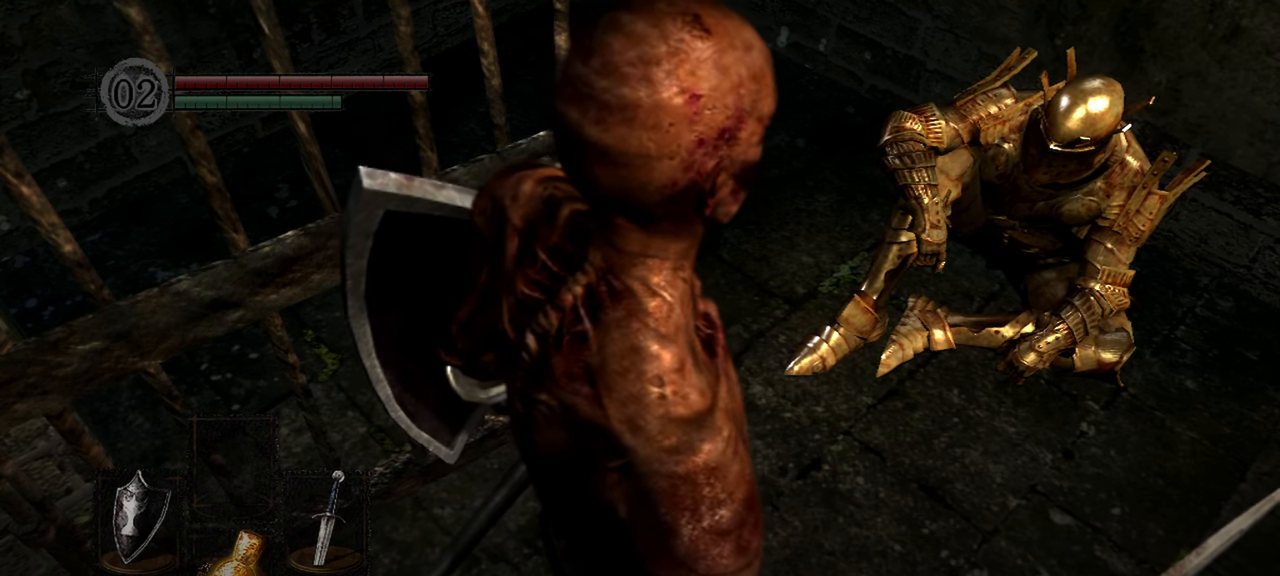
{"dt_ms": 500, "buttons": [], "left_stick": "down", "right_stick": "center", "events": []}
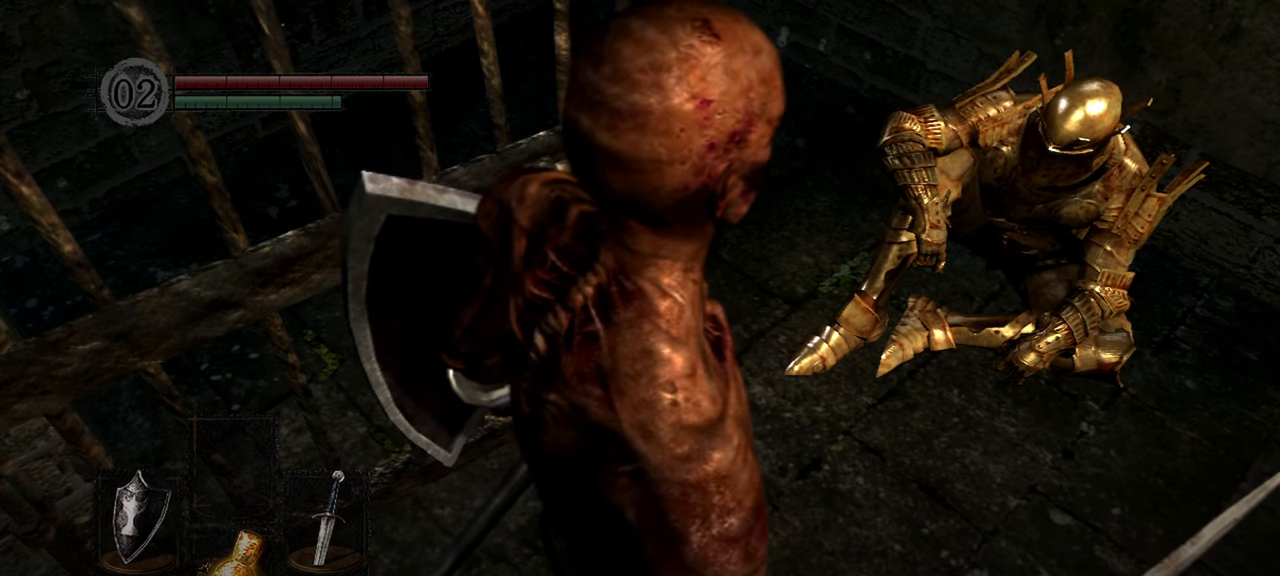
{"dt_ms": 500, "buttons": [], "left_stick": "down", "right_stick": "center", "events": []}
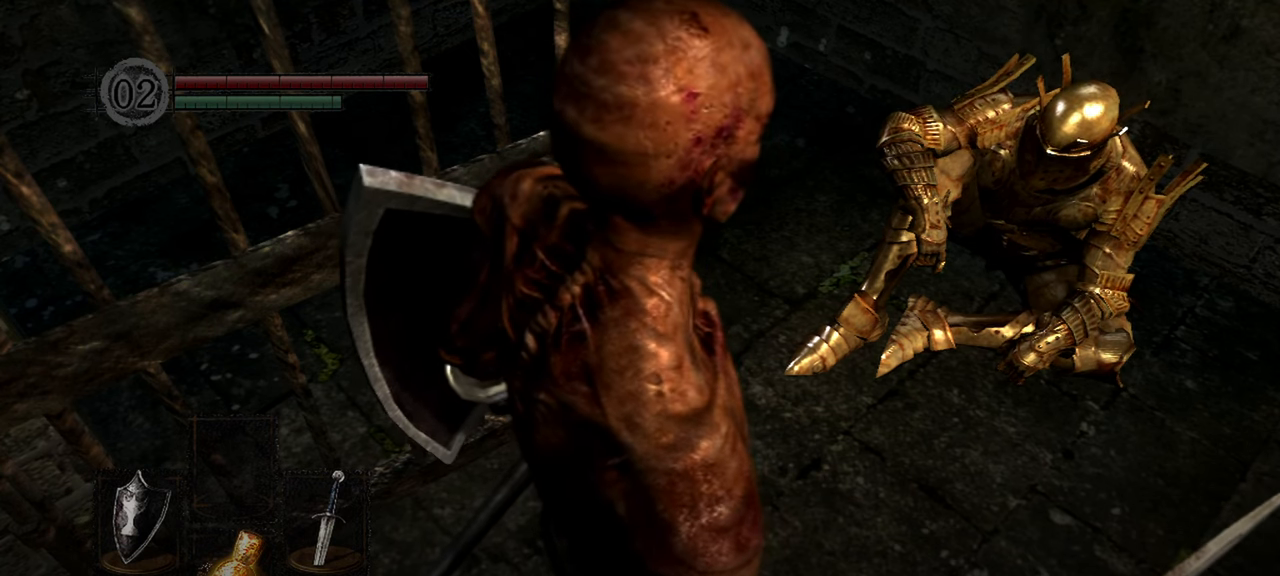
{"dt_ms": 500, "buttons": [], "left_stick": "down", "right_stick": "center", "events": []}
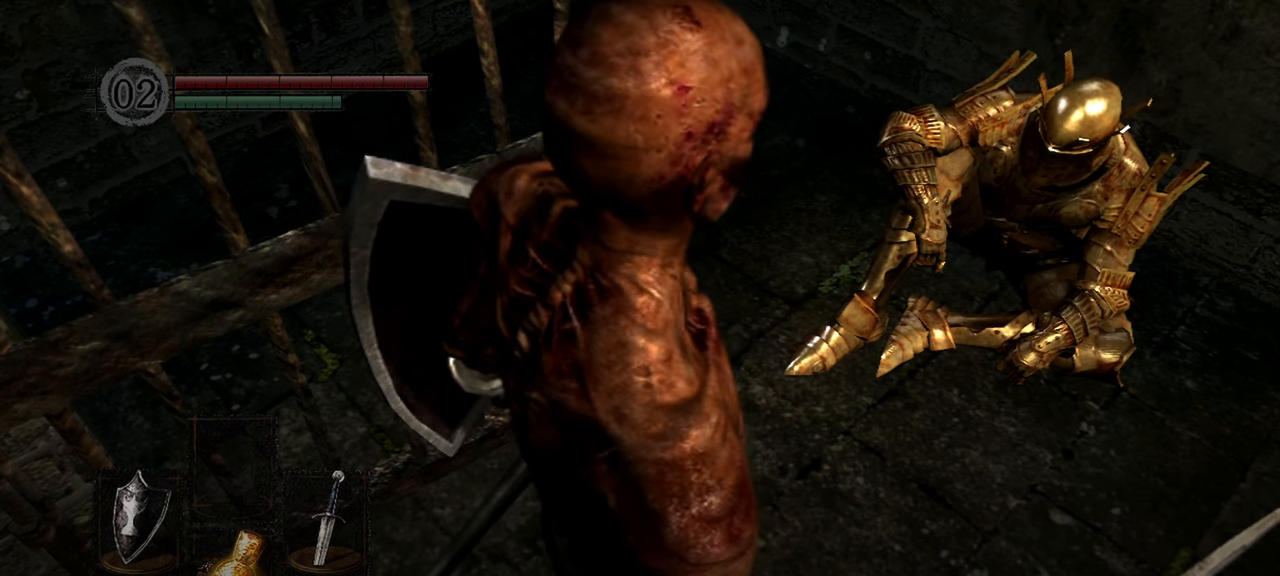
{"dt_ms": 500, "buttons": [], "left_stick": "down", "right_stick": "center", "events": []}
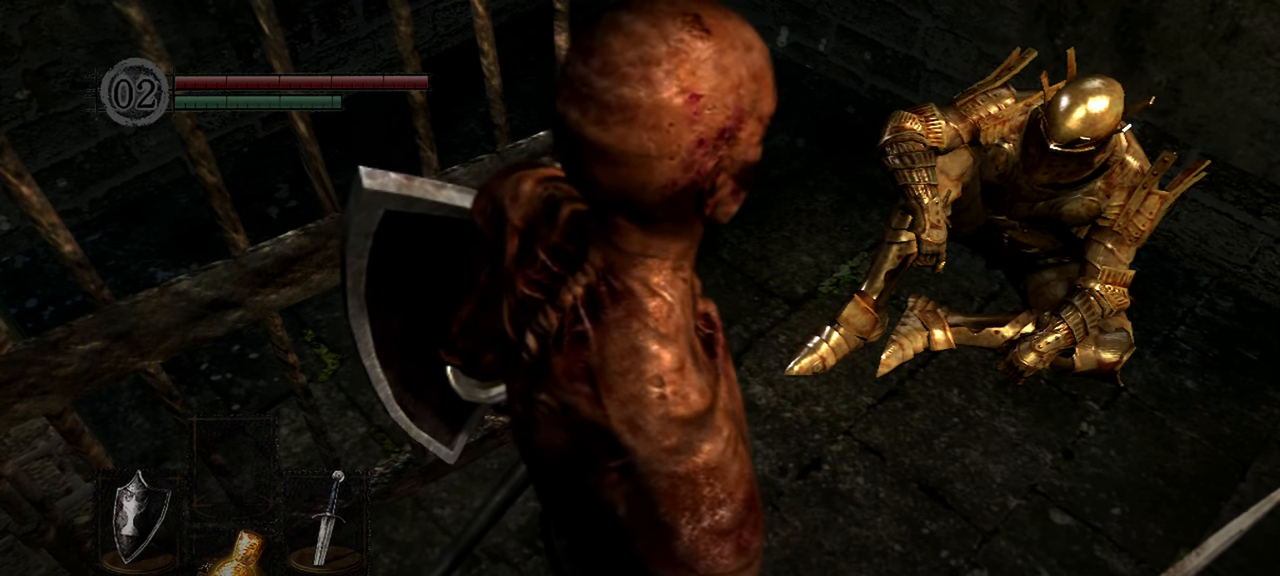
{"dt_ms": 500, "buttons": [], "left_stick": "down", "right_stick": "center", "events": []}
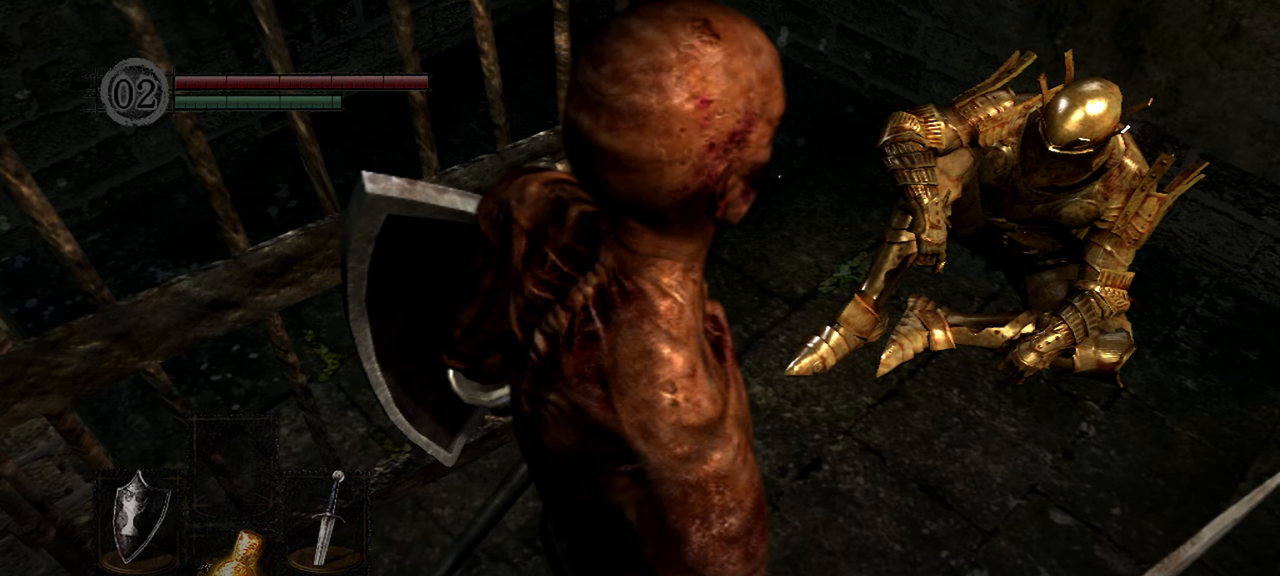
{"dt_ms": 500, "buttons": [], "left_stick": "down", "right_stick": "center", "events": []}
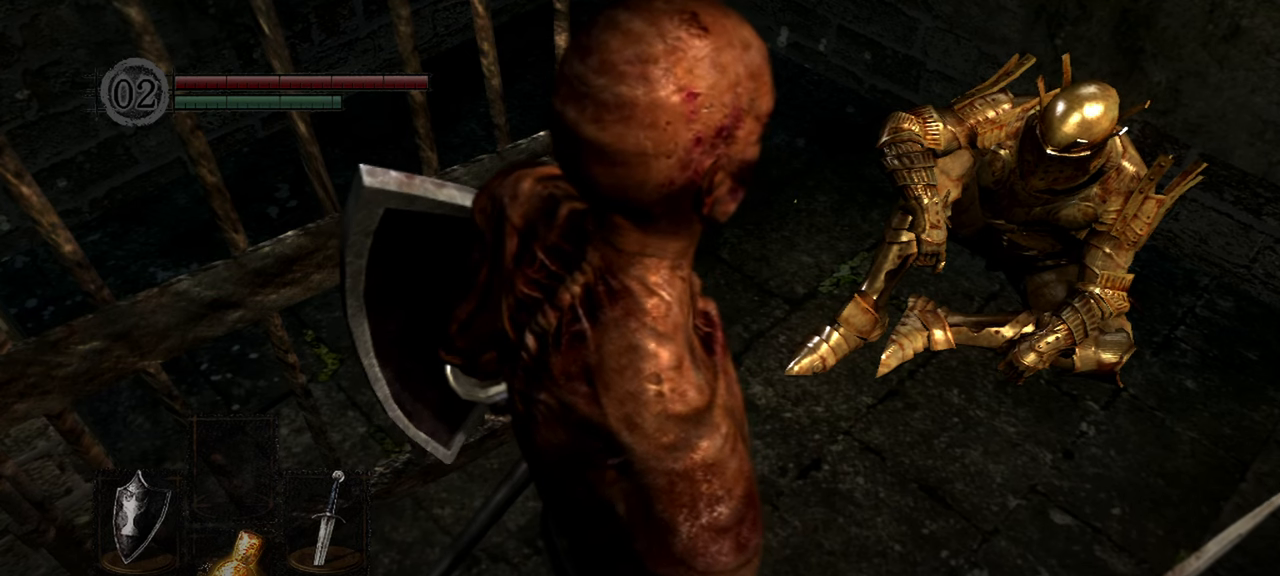
{"dt_ms": 500, "buttons": [], "left_stick": "down", "right_stick": "center", "events": []}
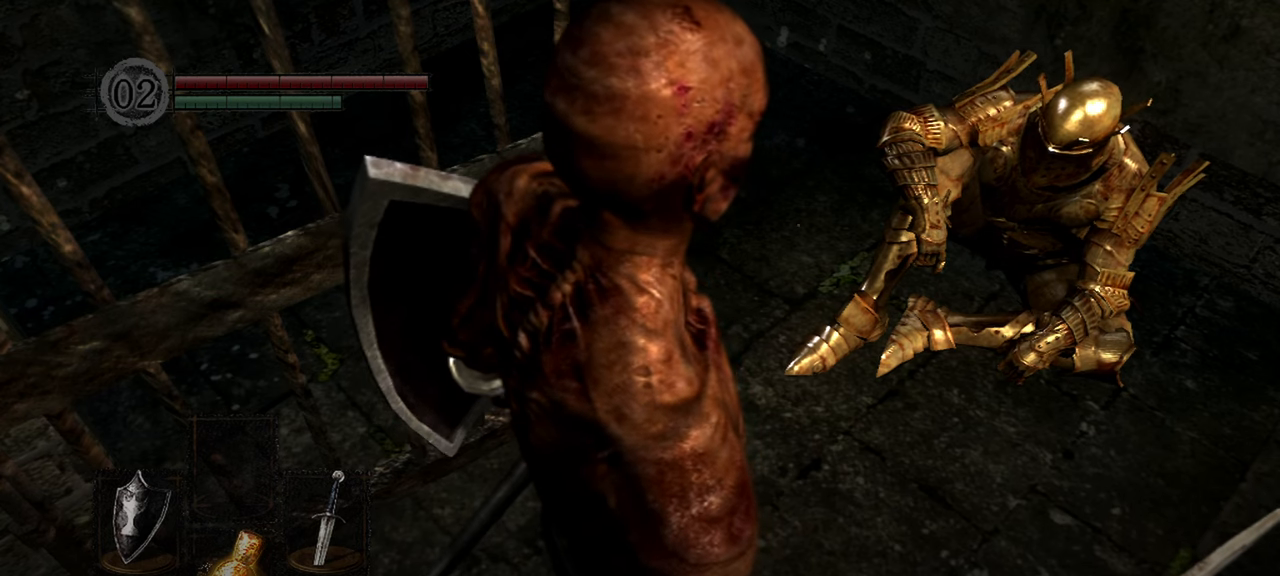
{"dt_ms": 500, "buttons": [], "left_stick": "down", "right_stick": "center", "events": []}
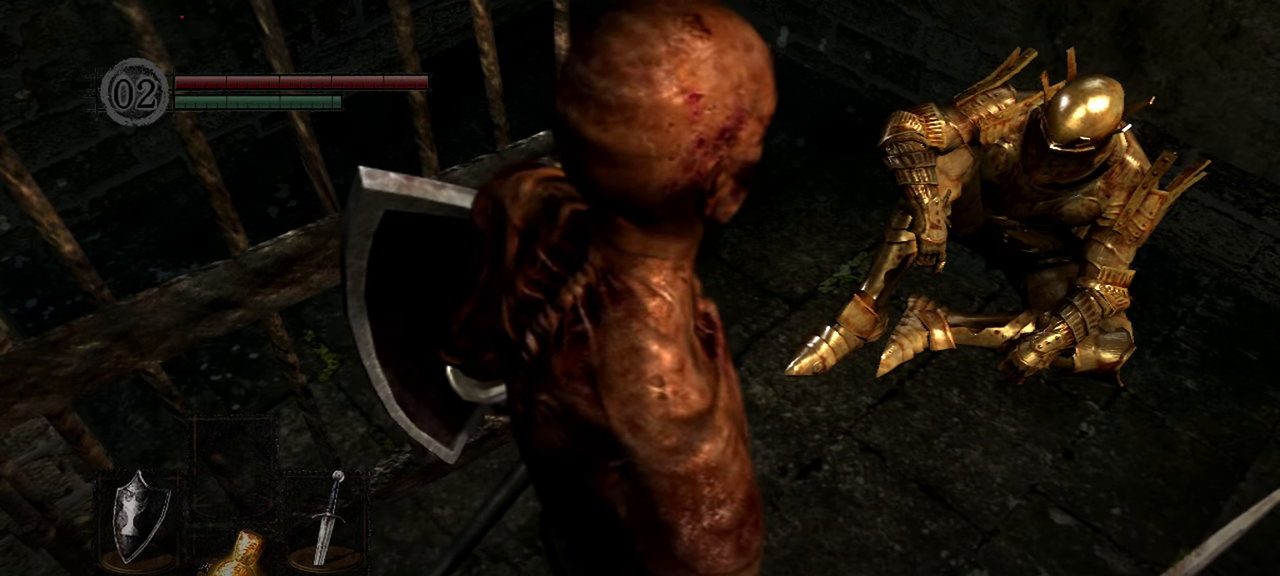
{"dt_ms": 500, "buttons": [], "left_stick": "down", "right_stick": "center", "events": []}
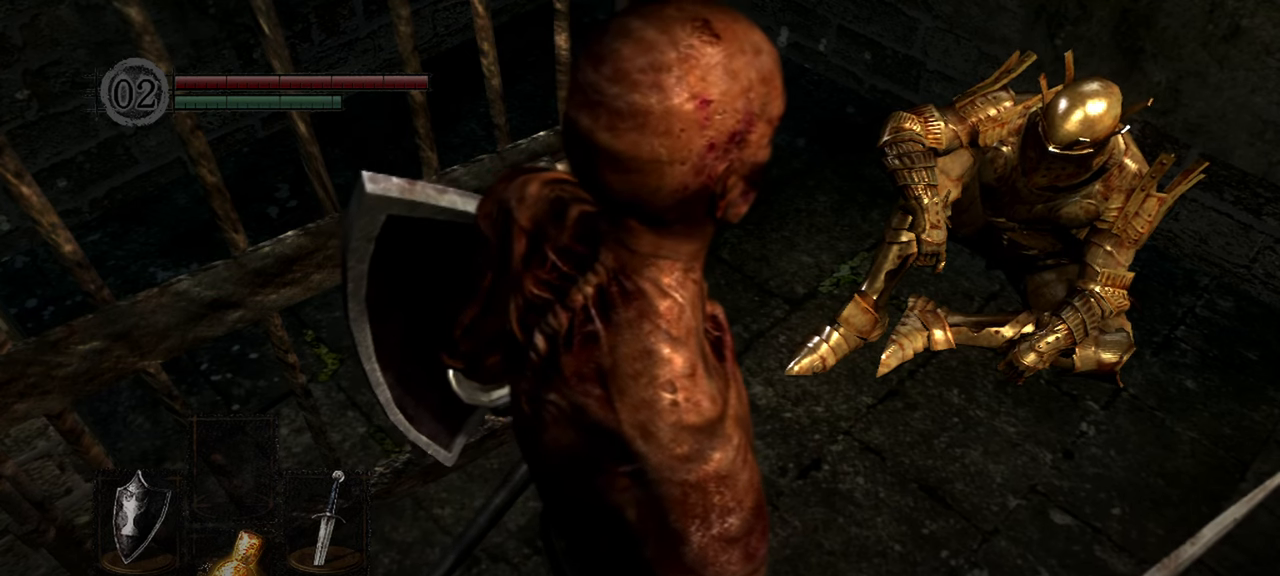
{"dt_ms": 500, "buttons": [], "left_stick": "center", "right_stick": "center", "events": [[400, "left_stick", "center"]]}
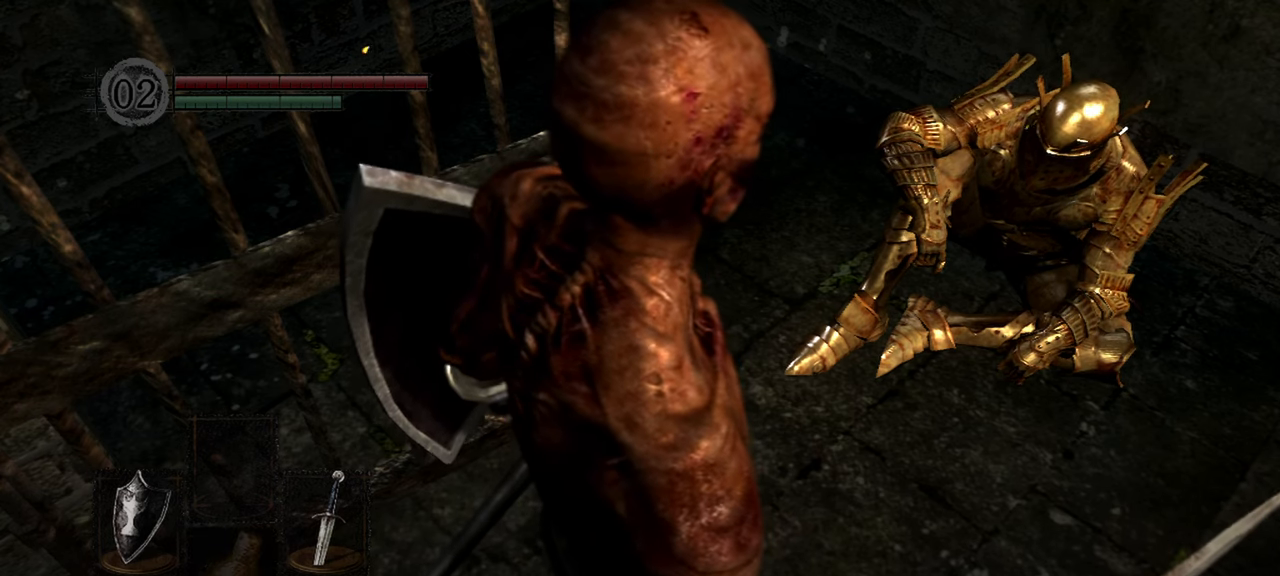
{"dt_ms": 1000, "buttons": [], "left_stick": "center", "right_stick": "center"}
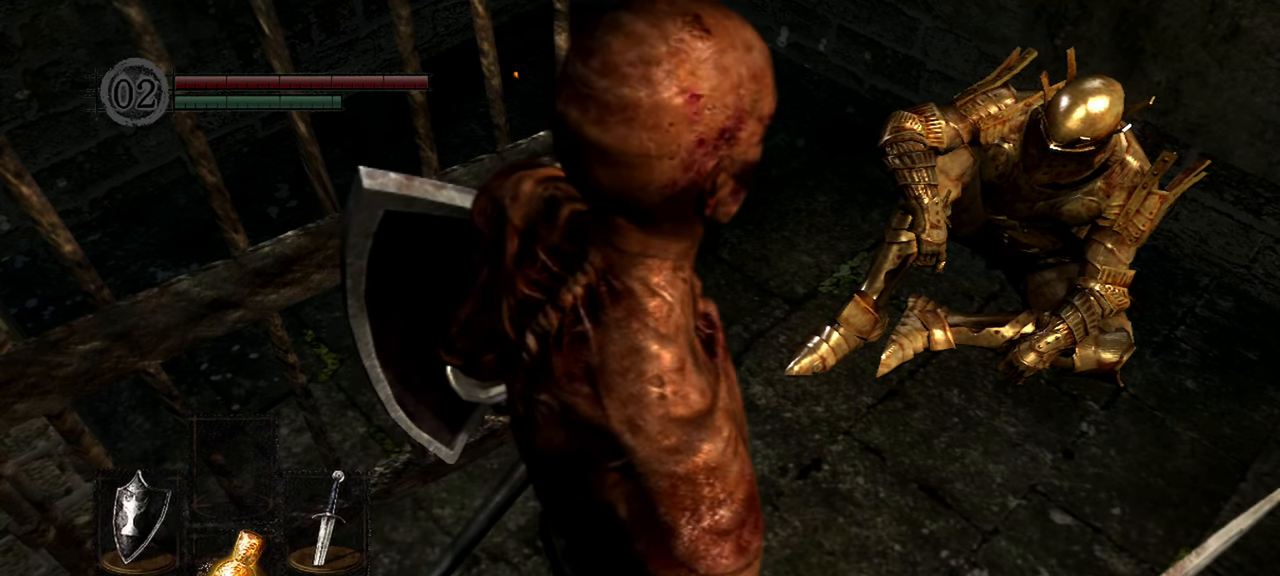
{"dt_ms": 1000, "buttons": [], "left_stick": "center", "right_stick": "center"}
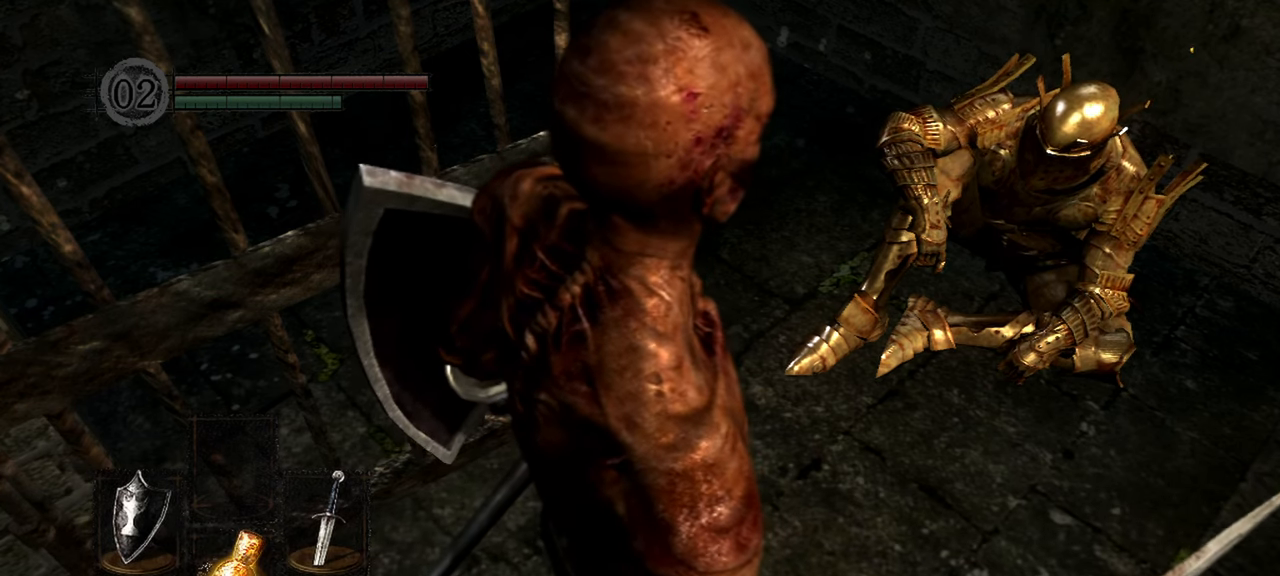
{"dt_ms": 1000, "buttons": [], "left_stick": "center", "right_stick": "center"}
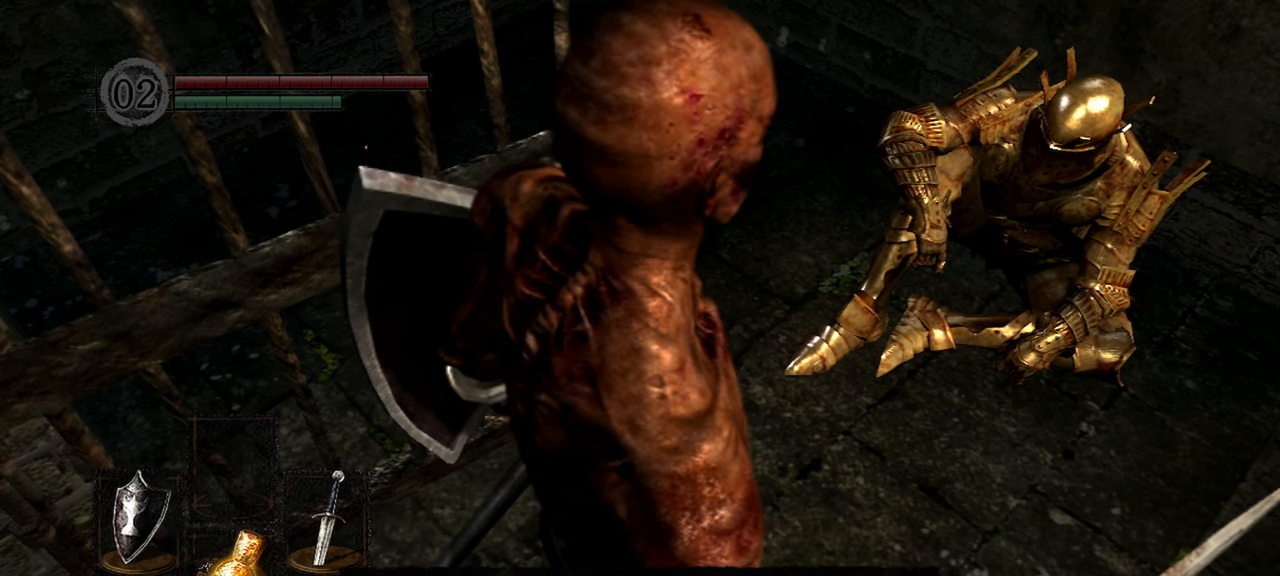
{"dt_ms": 1000, "buttons": [], "left_stick": "center", "right_stick": "center"}
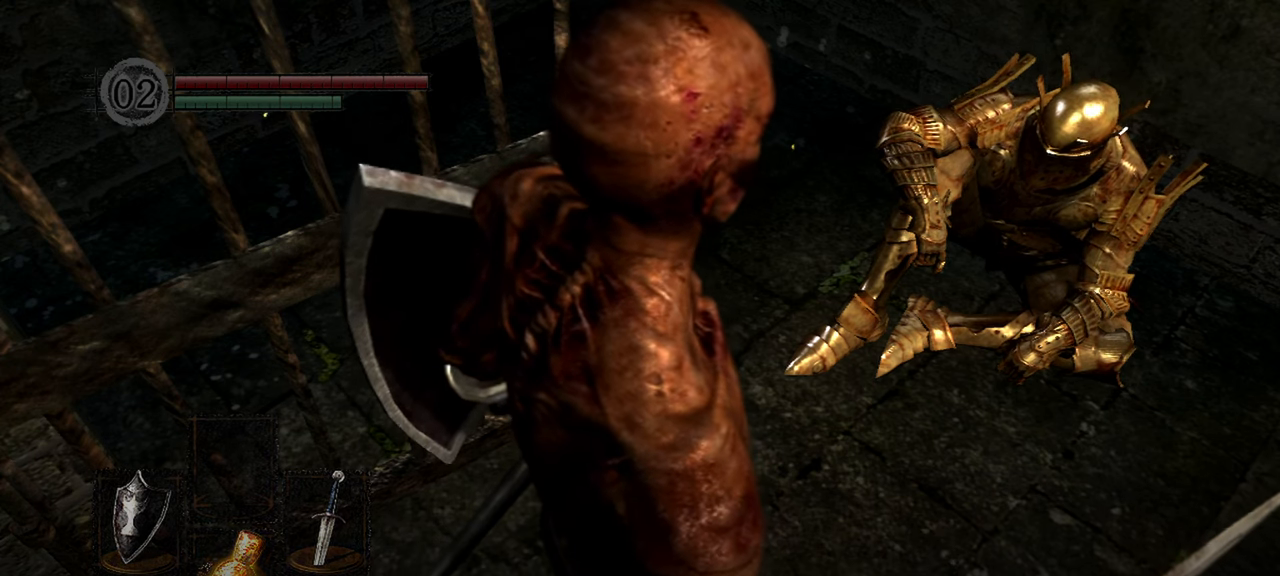
{"dt_ms": 500, "buttons": [], "left_stick": "center", "right_stick": "center", "events": []}